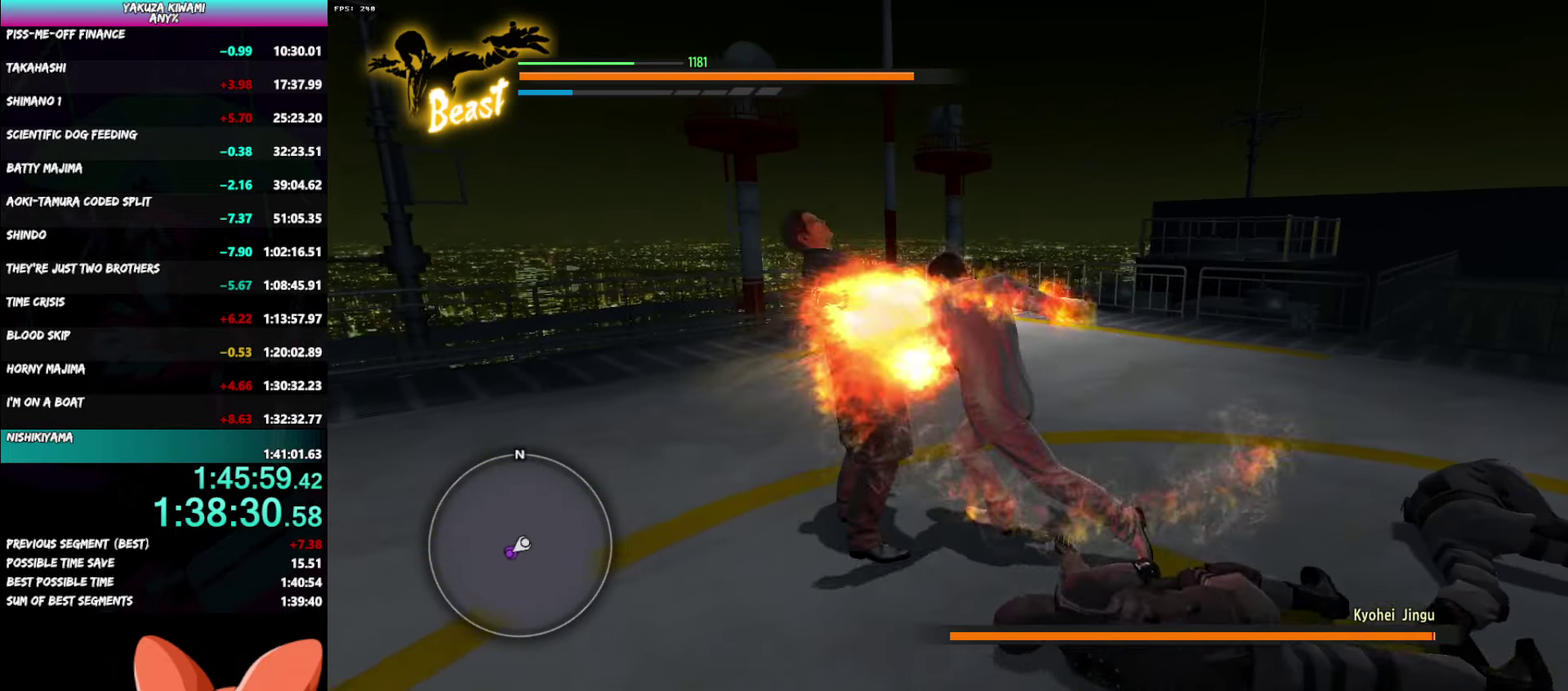
Gameplay with a controller (Xbox layout); each line is a JSON object with the inputs held at the frame after it. "events" lists button and stick changes between this image and that frame as [ms after this image, input, new state], when the widget could be followed in between. Not read: DPAD_LEFT START.
{"buttons": ["X", "R1"], "left_stick": "left", "right_stick": "center", "events": [[83, "X", "up"], [133, "X", "down"], [250, "X", "up"], [300, "X", "down"], [400, "X", "up"], [467, "X", "down"]]}
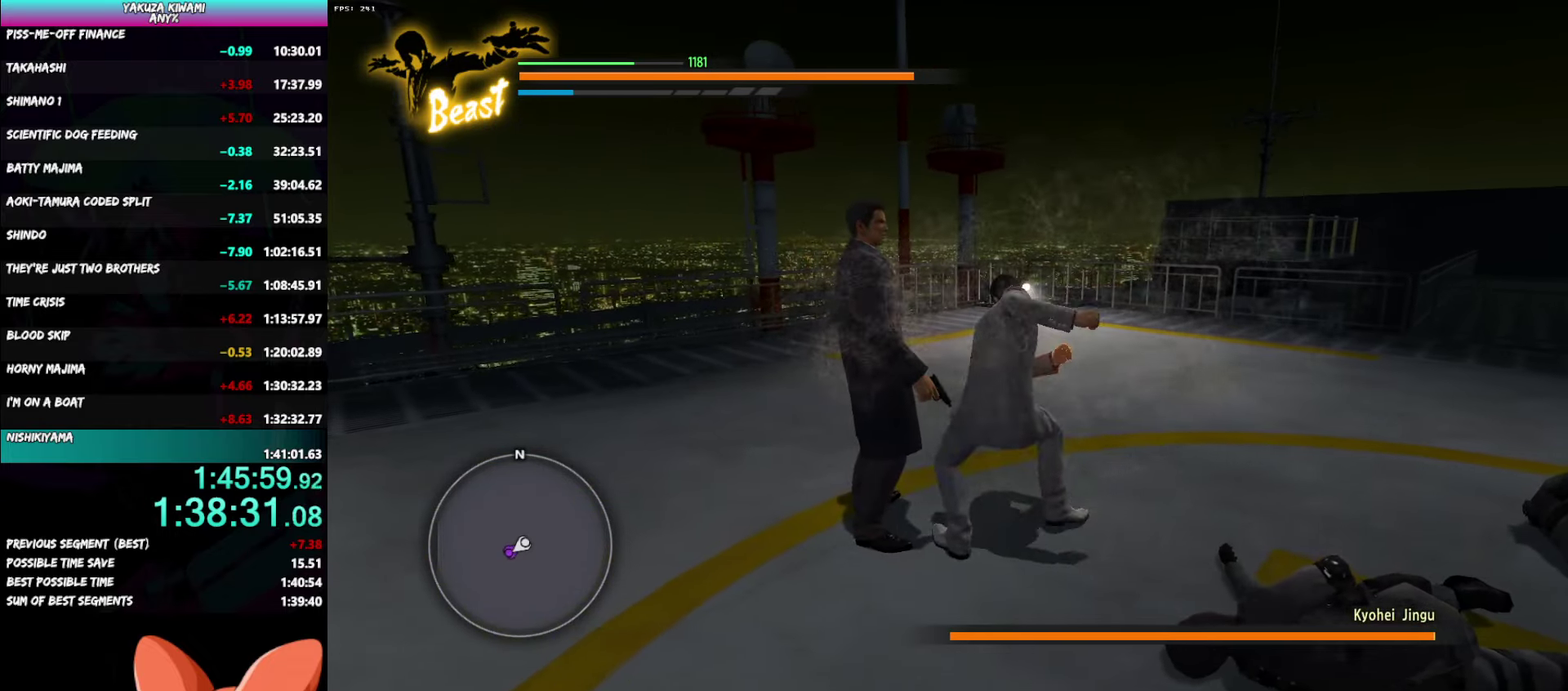
{"buttons": ["R1"], "left_stick": "left", "right_stick": "center", "events": [[50, "X", "up"], [117, "X", "down"], [433, "X", "up"]]}
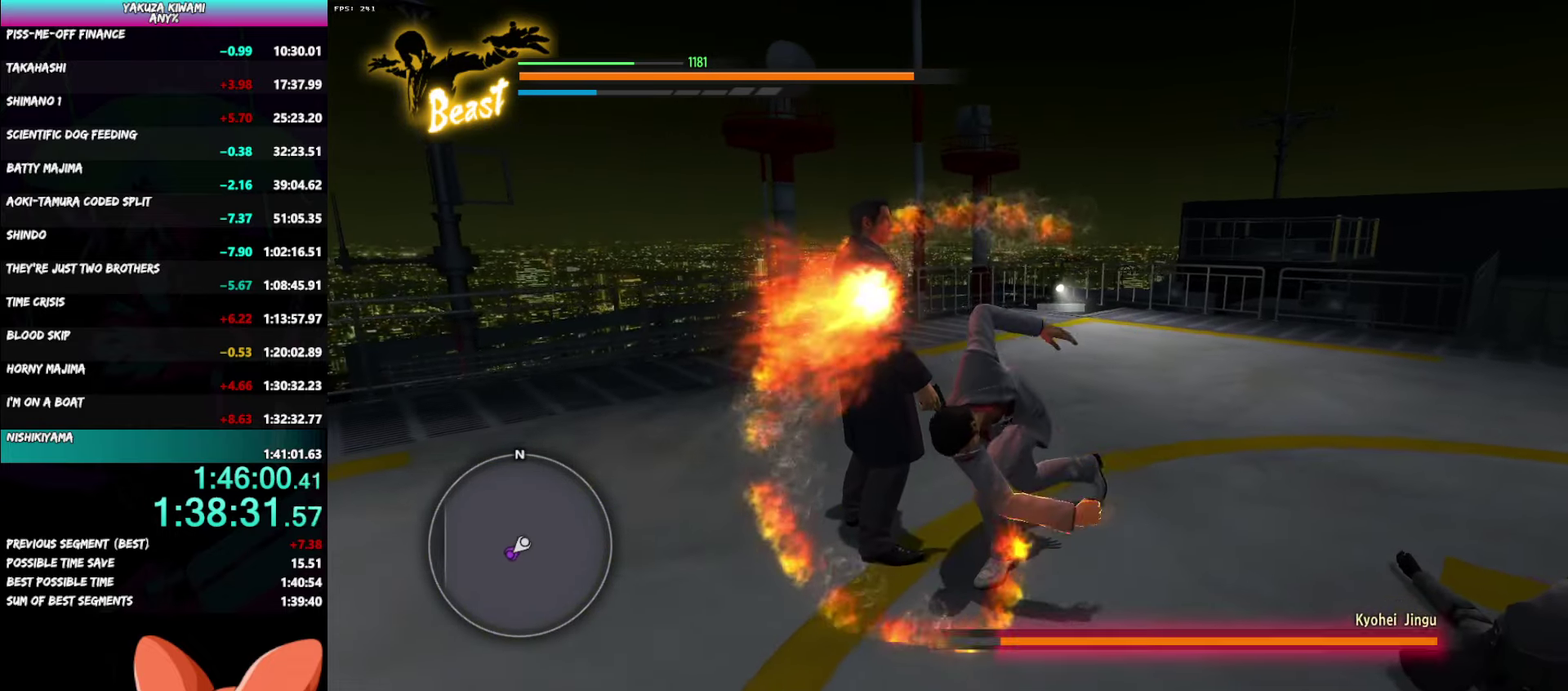
{"buttons": ["Y", "R1"], "left_stick": "left", "right_stick": "center", "events": [[17, "Y", "down"], [50, "left_stick", "center"], [100, "left_stick", "left"], [283, "left_stick", "center"], [383, "left_stick", "left"]]}
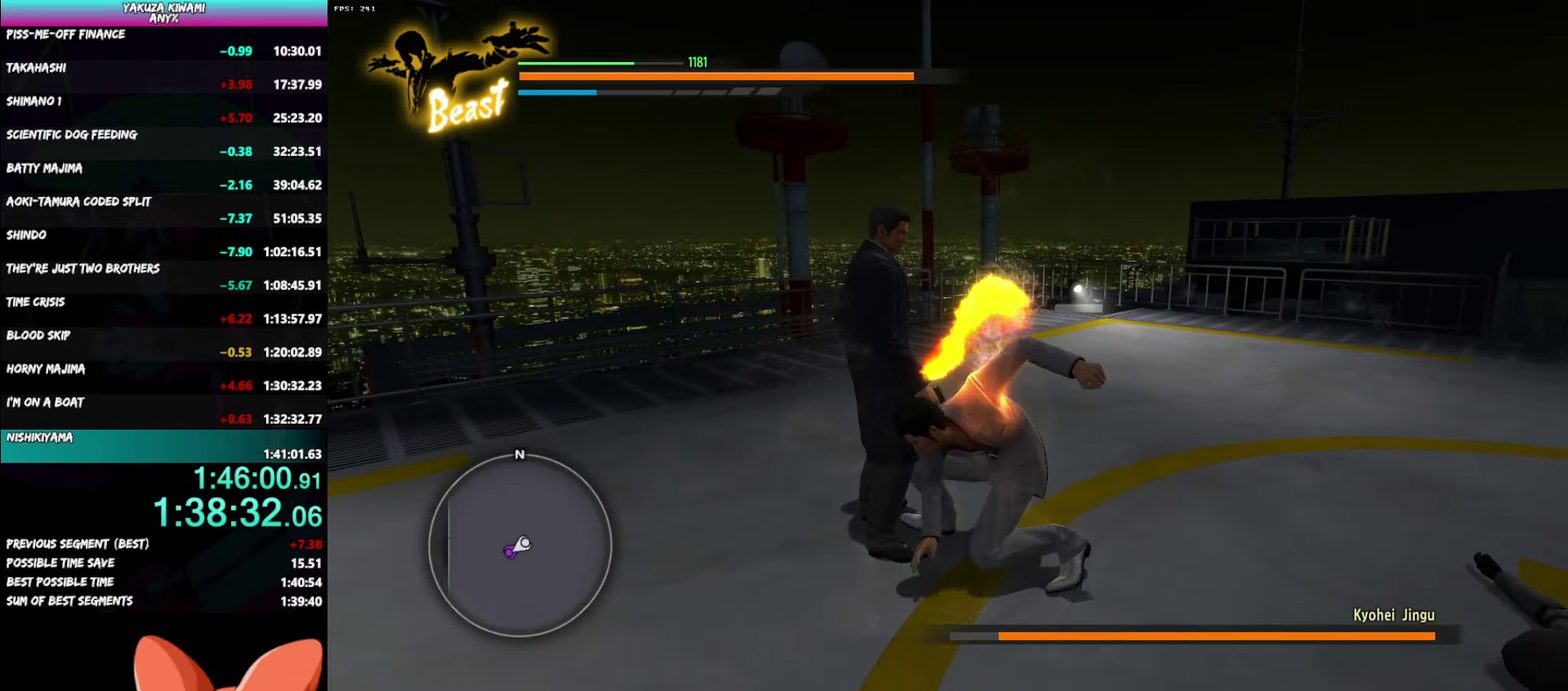
{"buttons": [], "left_stick": "down", "right_stick": "center"}
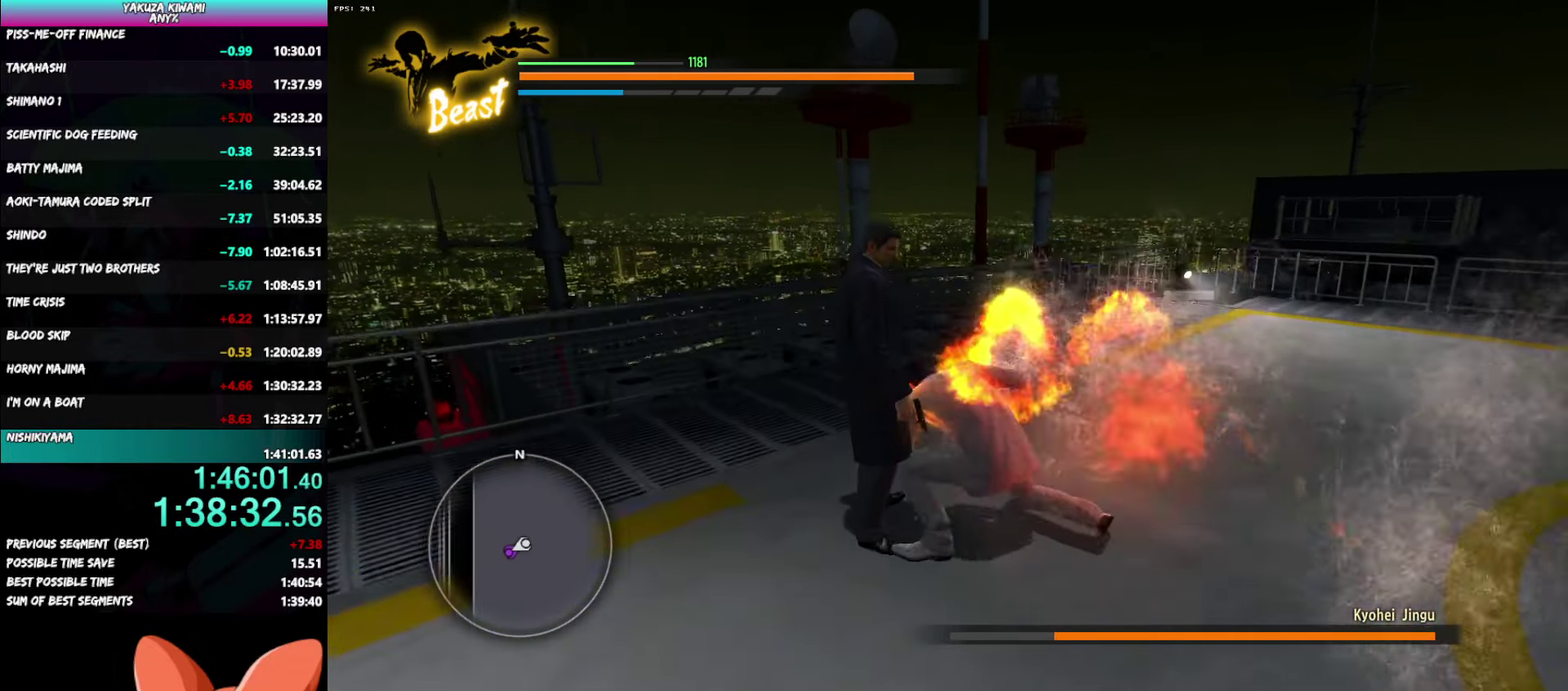
{"buttons": [], "left_stick": "down-right", "right_stick": "center"}
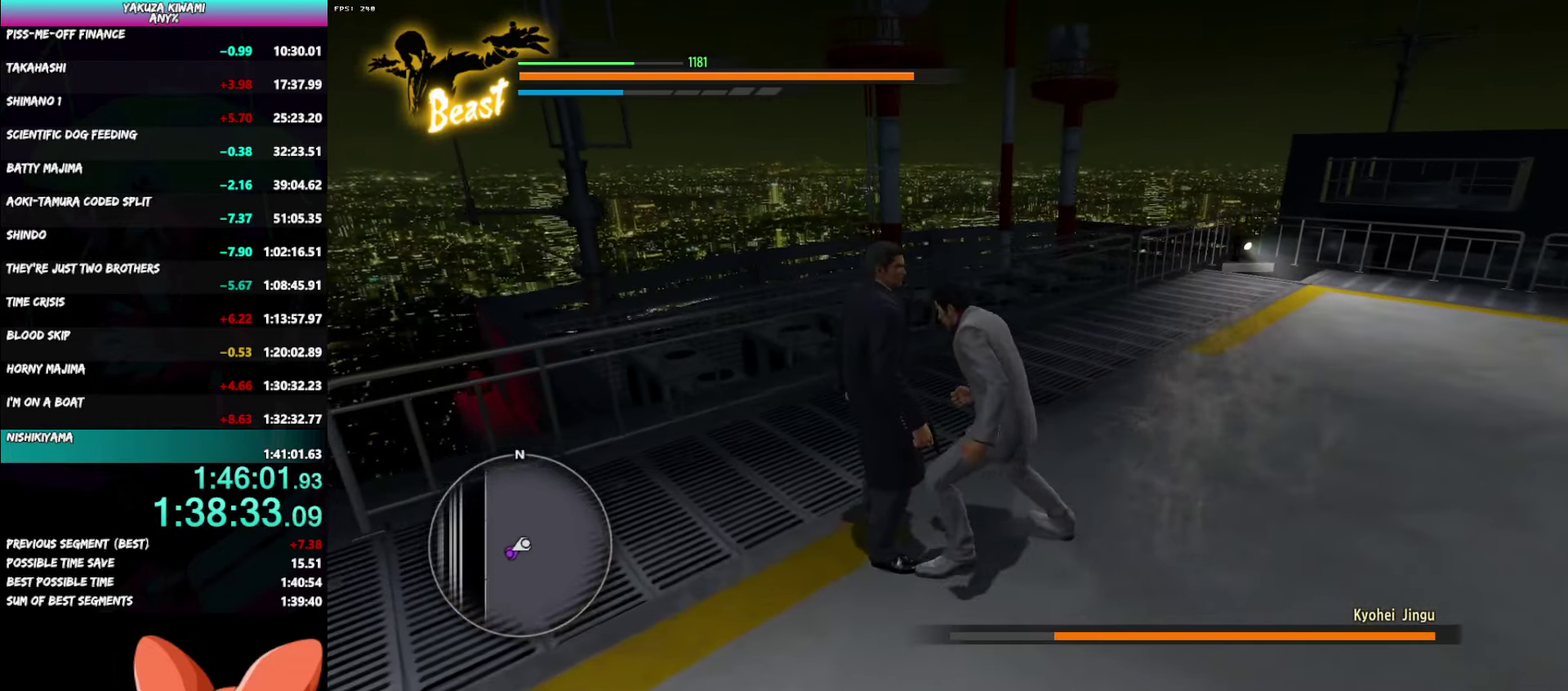
{"buttons": [], "left_stick": "down-right", "right_stick": "center"}
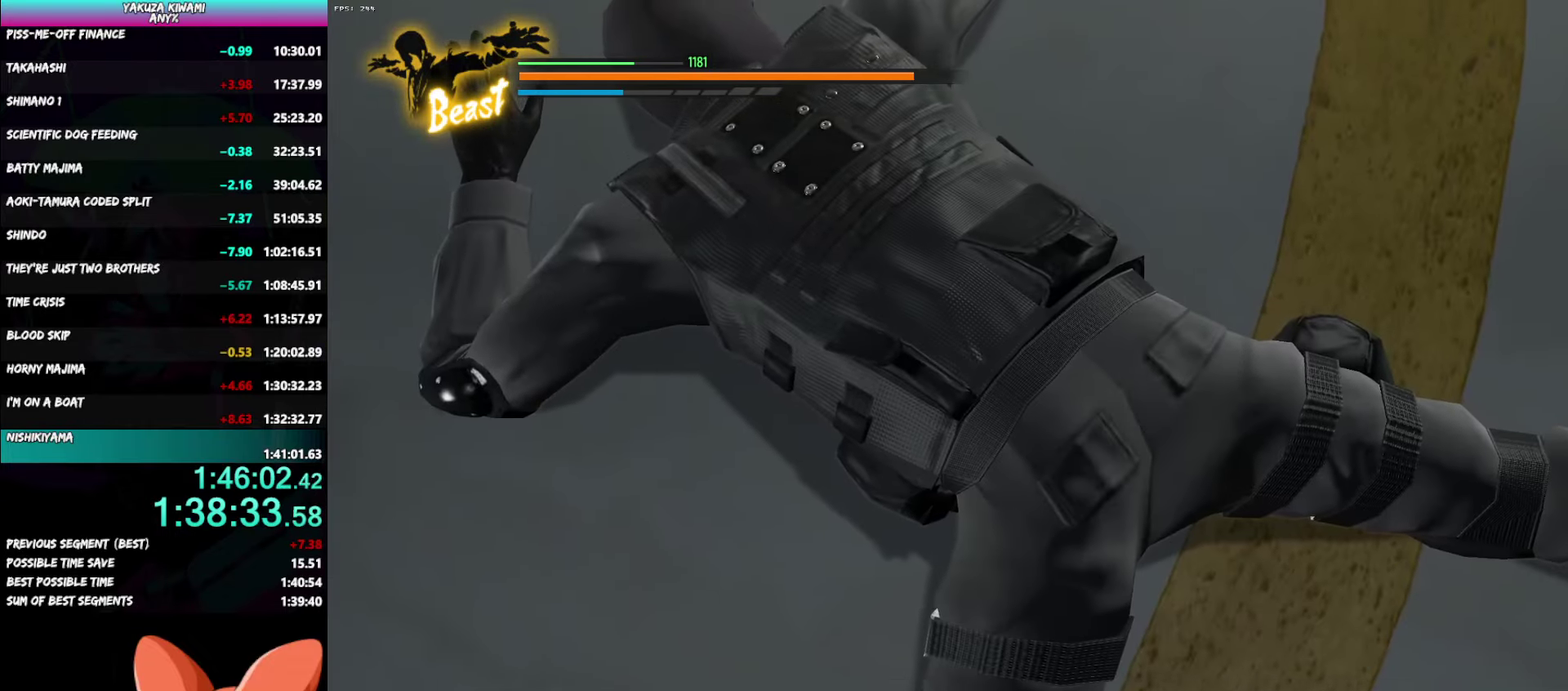
{"buttons": [], "left_stick": "center", "right_stick": "center"}
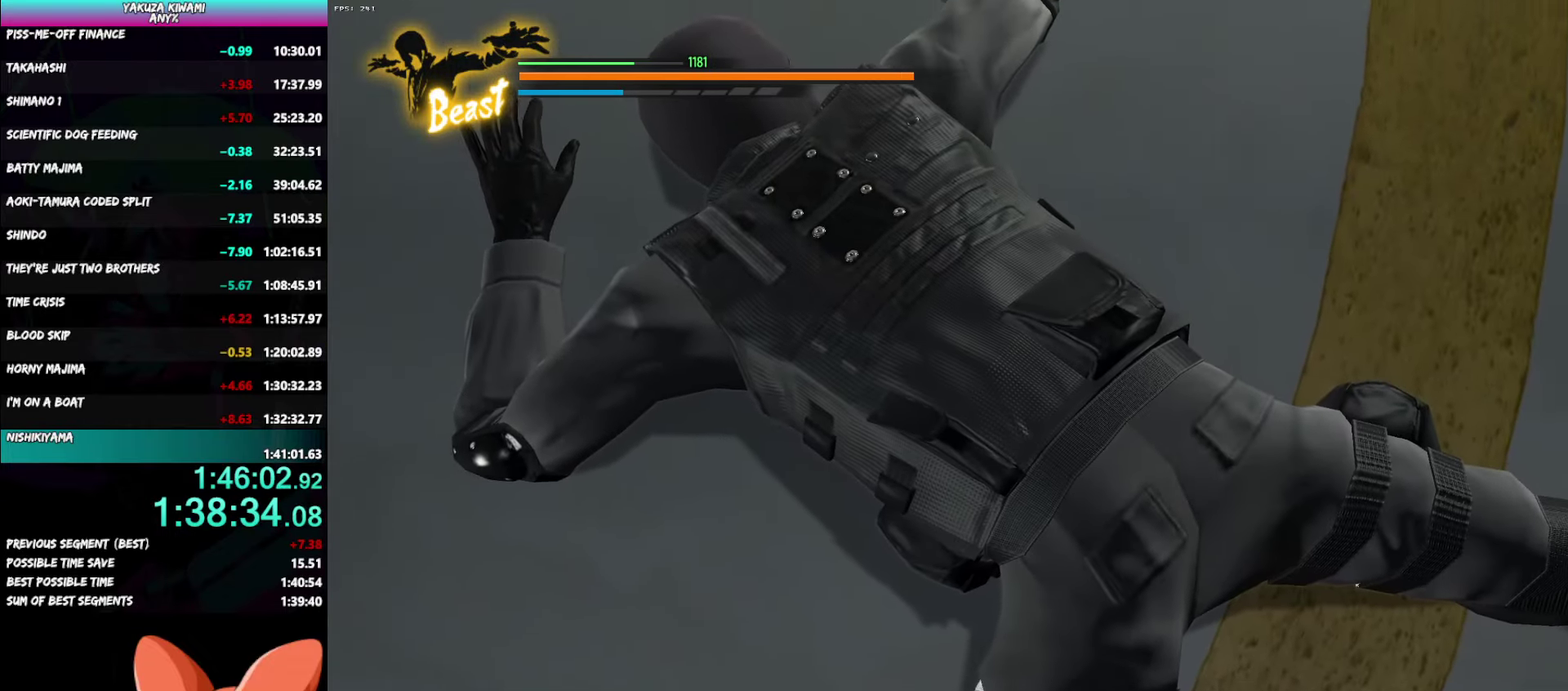
{"buttons": [], "left_stick": "center", "right_stick": "center", "events": []}
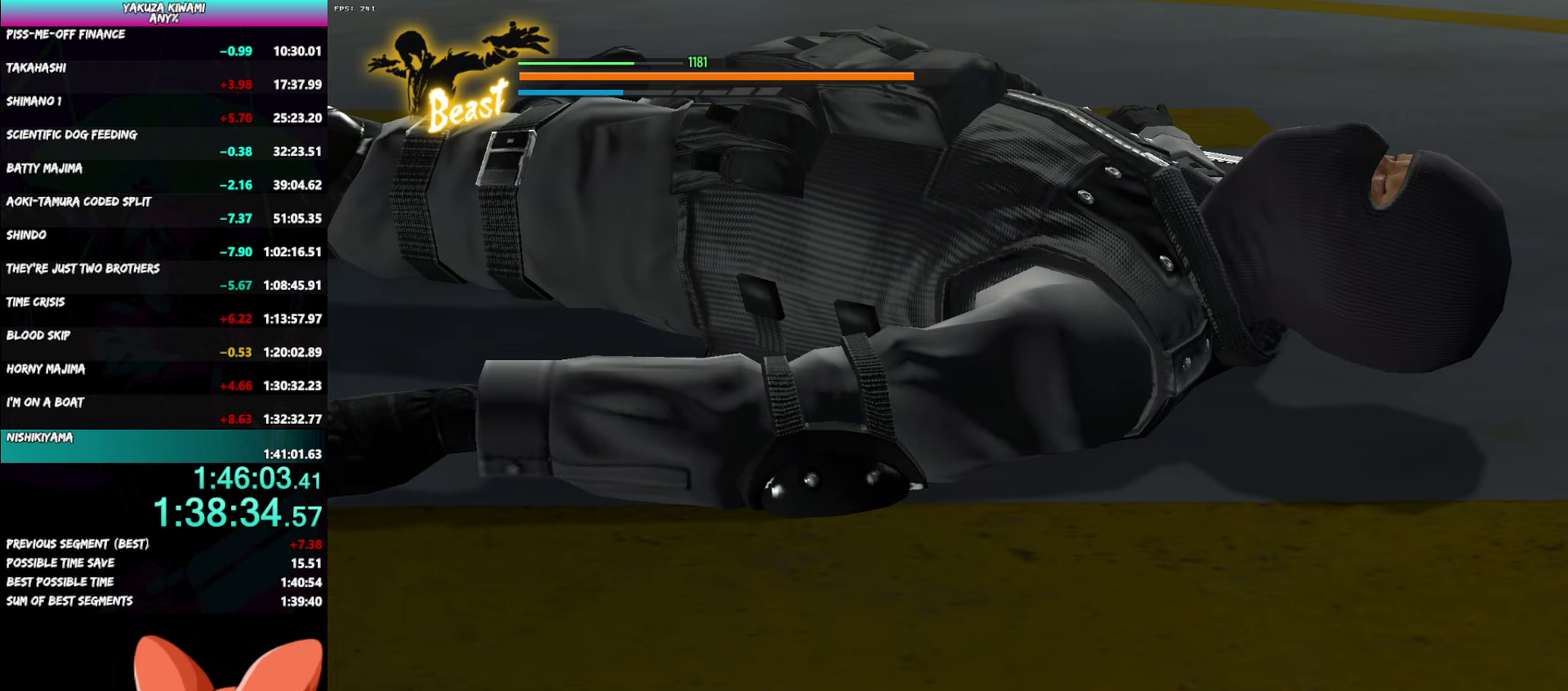
{"buttons": [], "left_stick": "center", "right_stick": "center", "events": []}
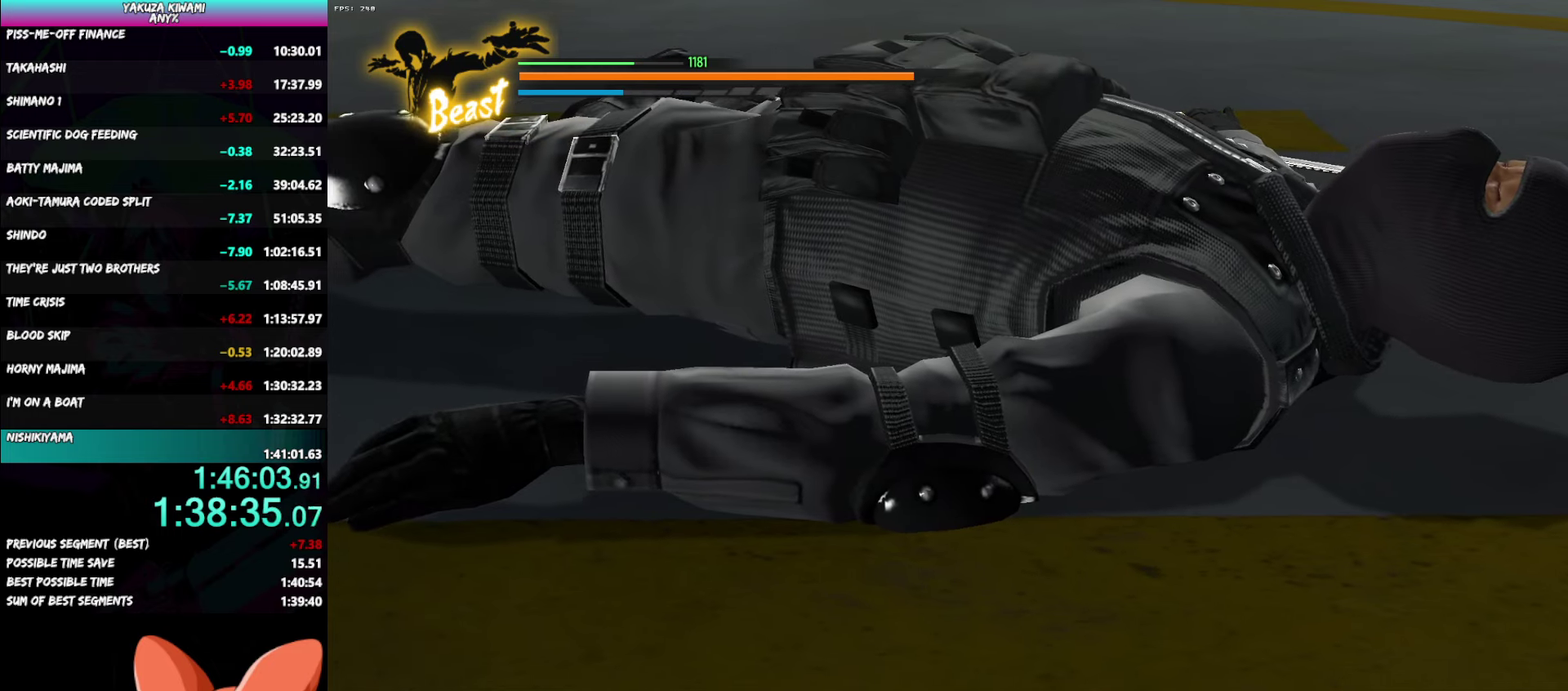
{"buttons": [], "left_stick": "center", "right_stick": "center", "events": []}
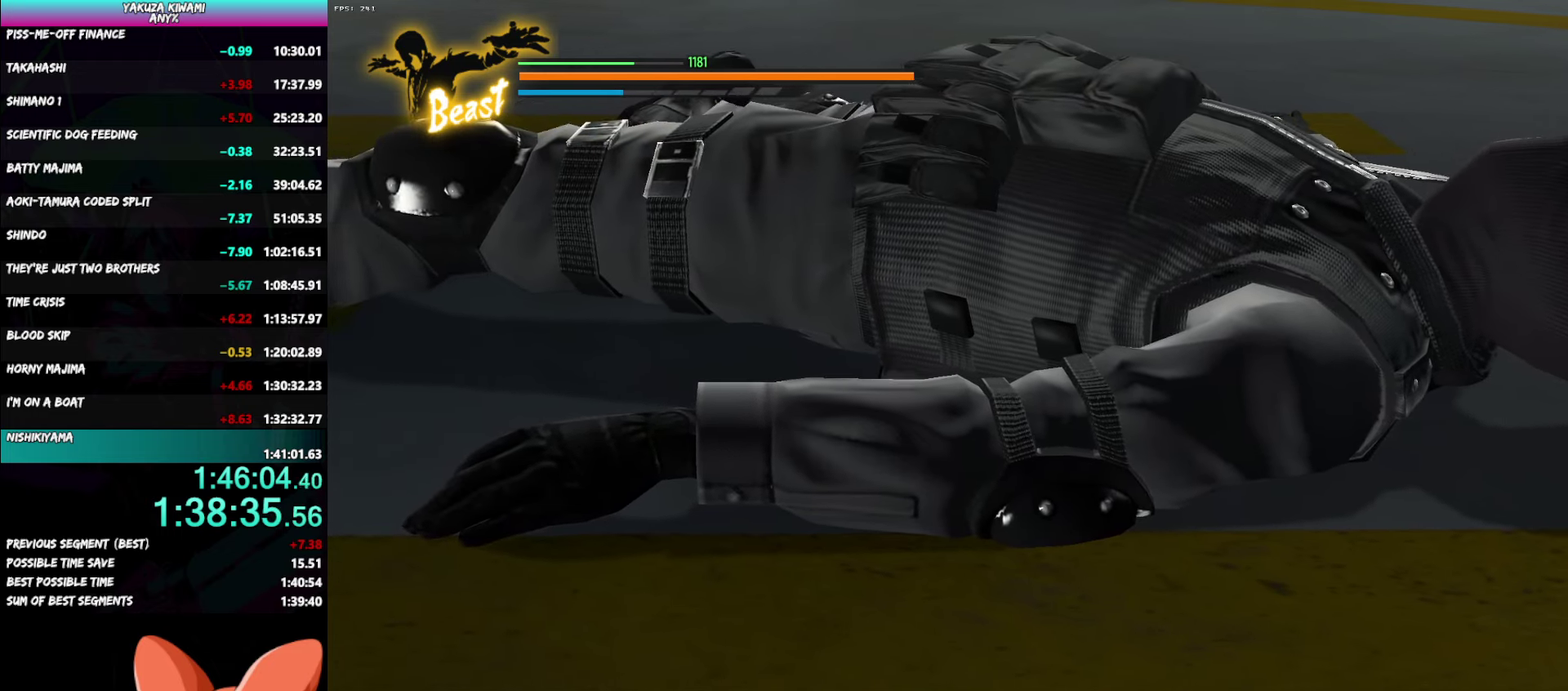
{"buttons": [], "left_stick": "center", "right_stick": "center", "events": []}
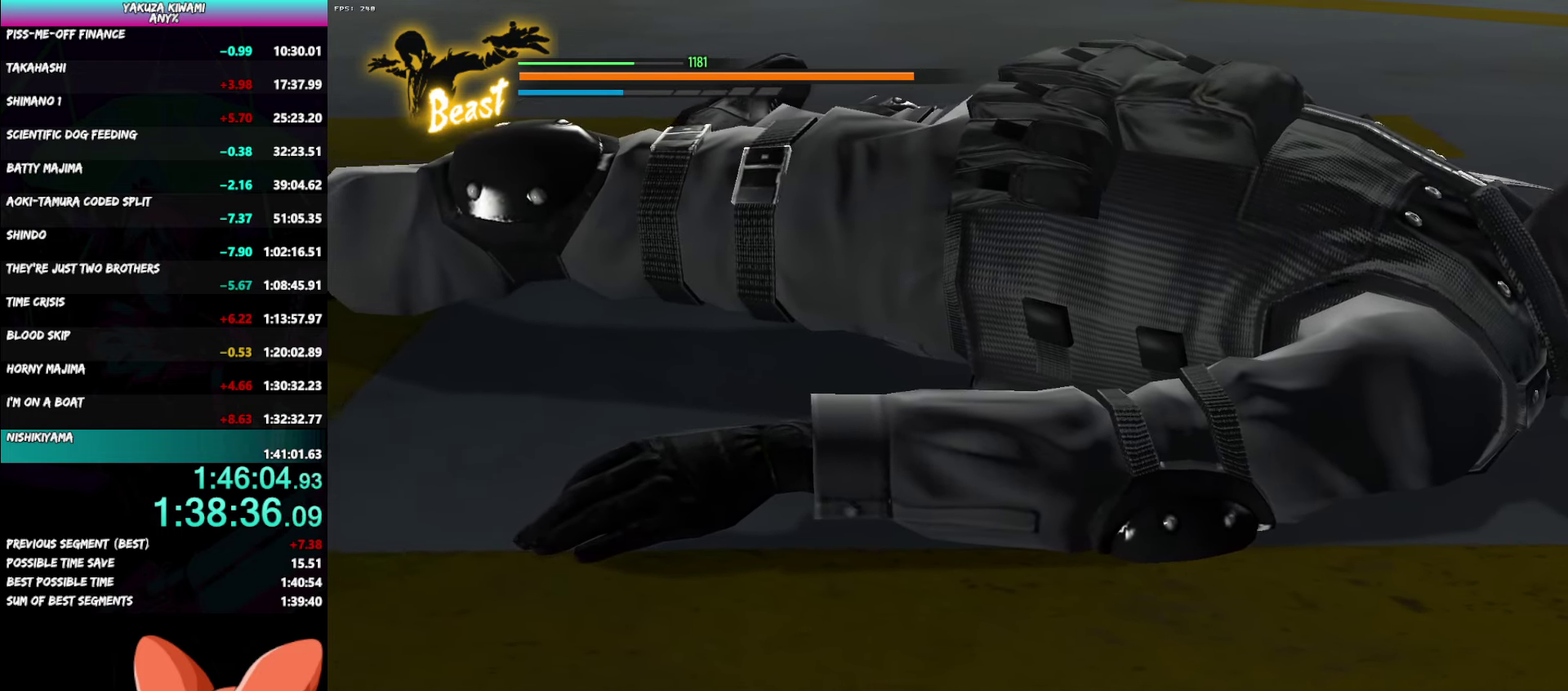
{"buttons": [], "left_stick": "center", "right_stick": "center", "events": []}
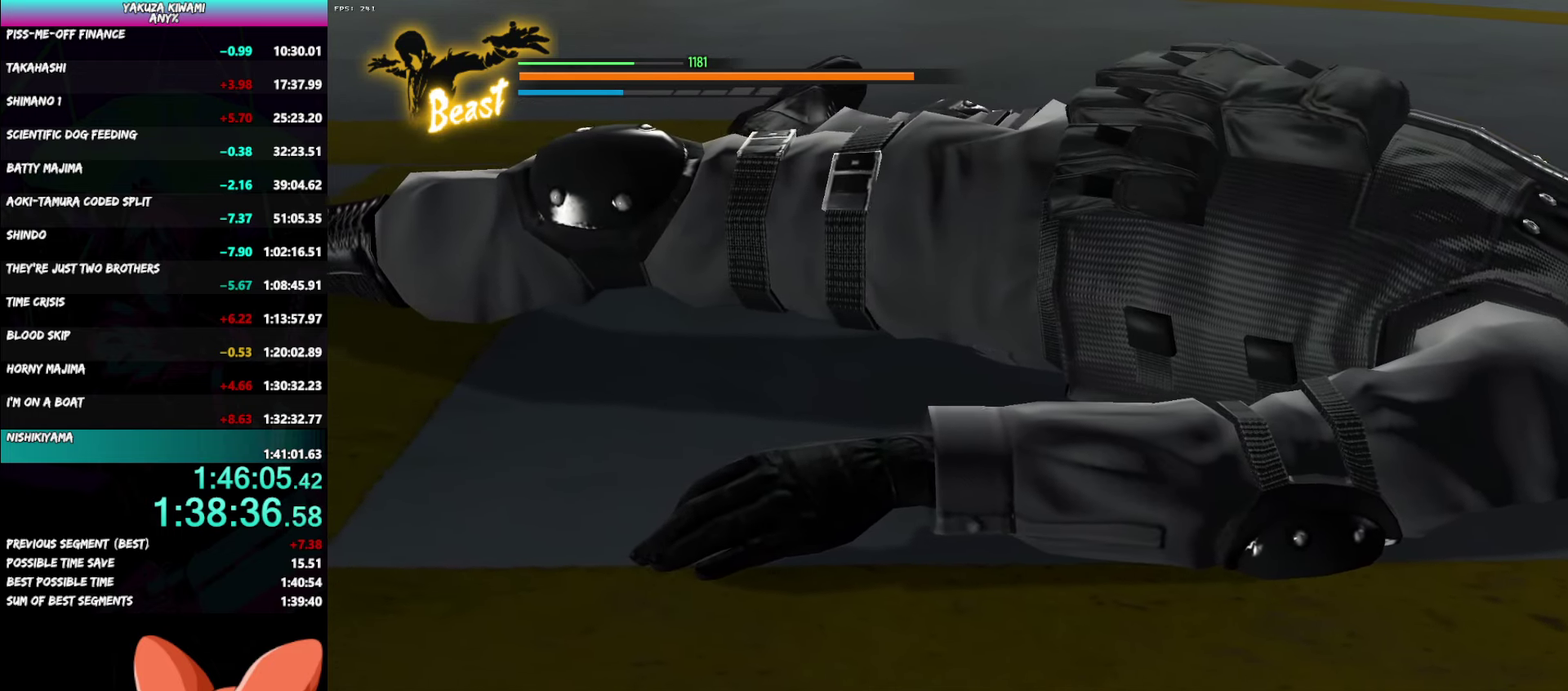
{"buttons": [], "left_stick": "center", "right_stick": "center", "events": []}
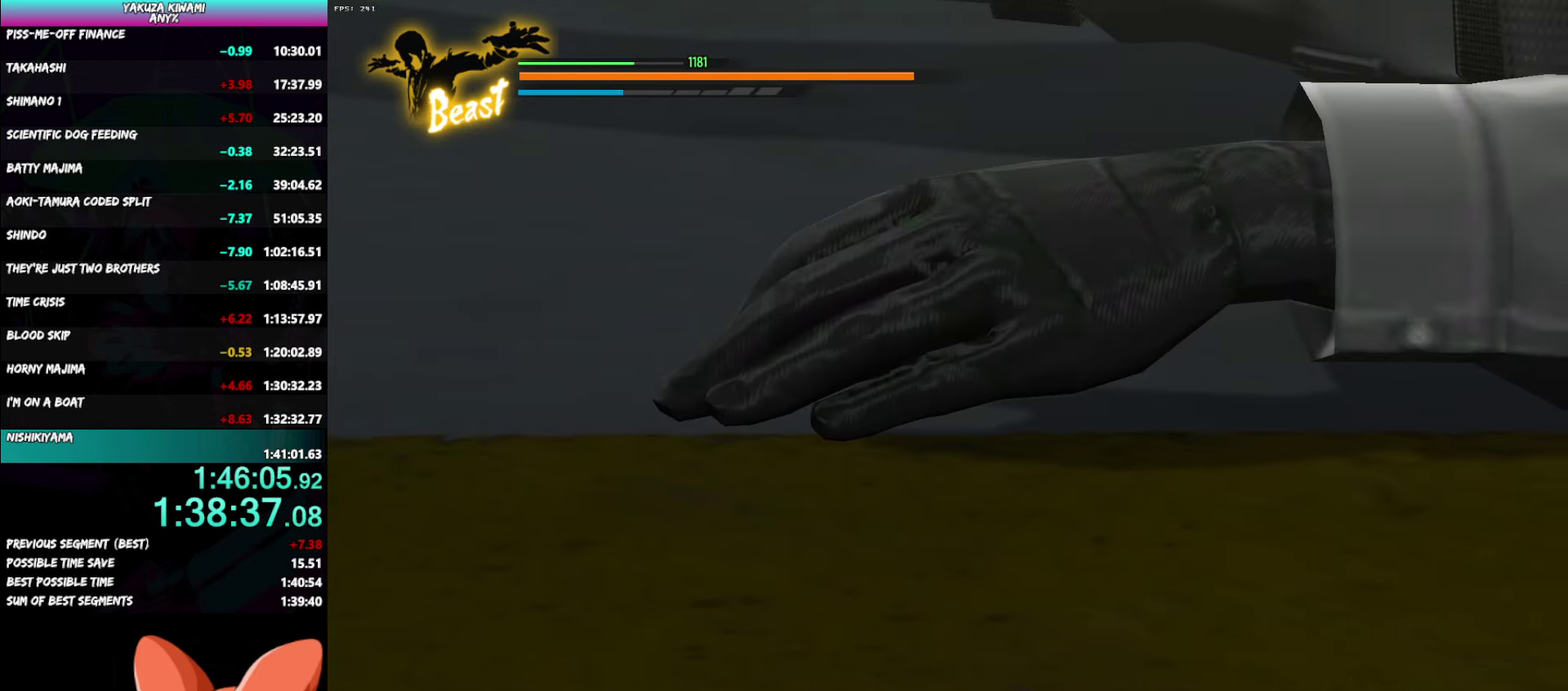
{"buttons": [], "left_stick": "center", "right_stick": "center", "events": []}
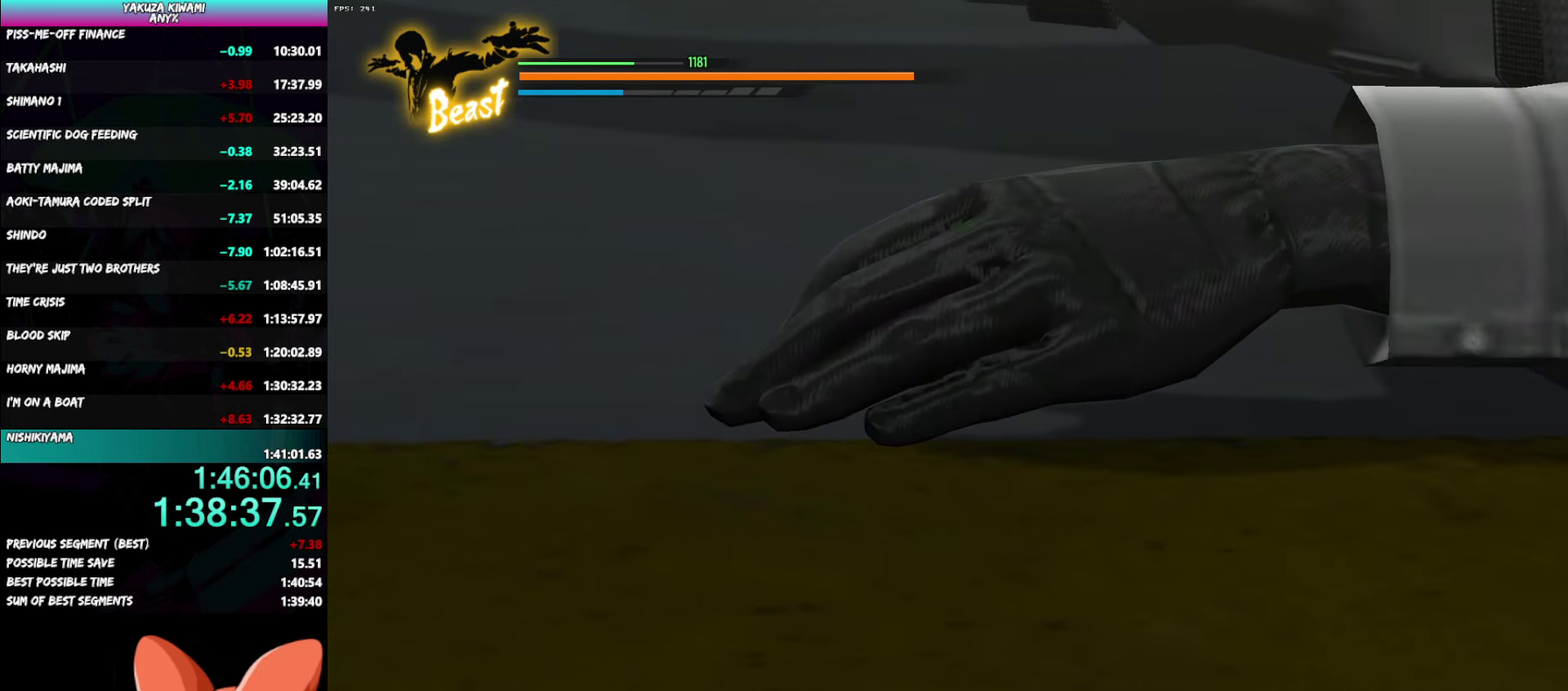
{"buttons": [], "left_stick": "down-right", "right_stick": "center", "events": [[233, "left_stick", "down"], [283, "left_stick", "down-right"]]}
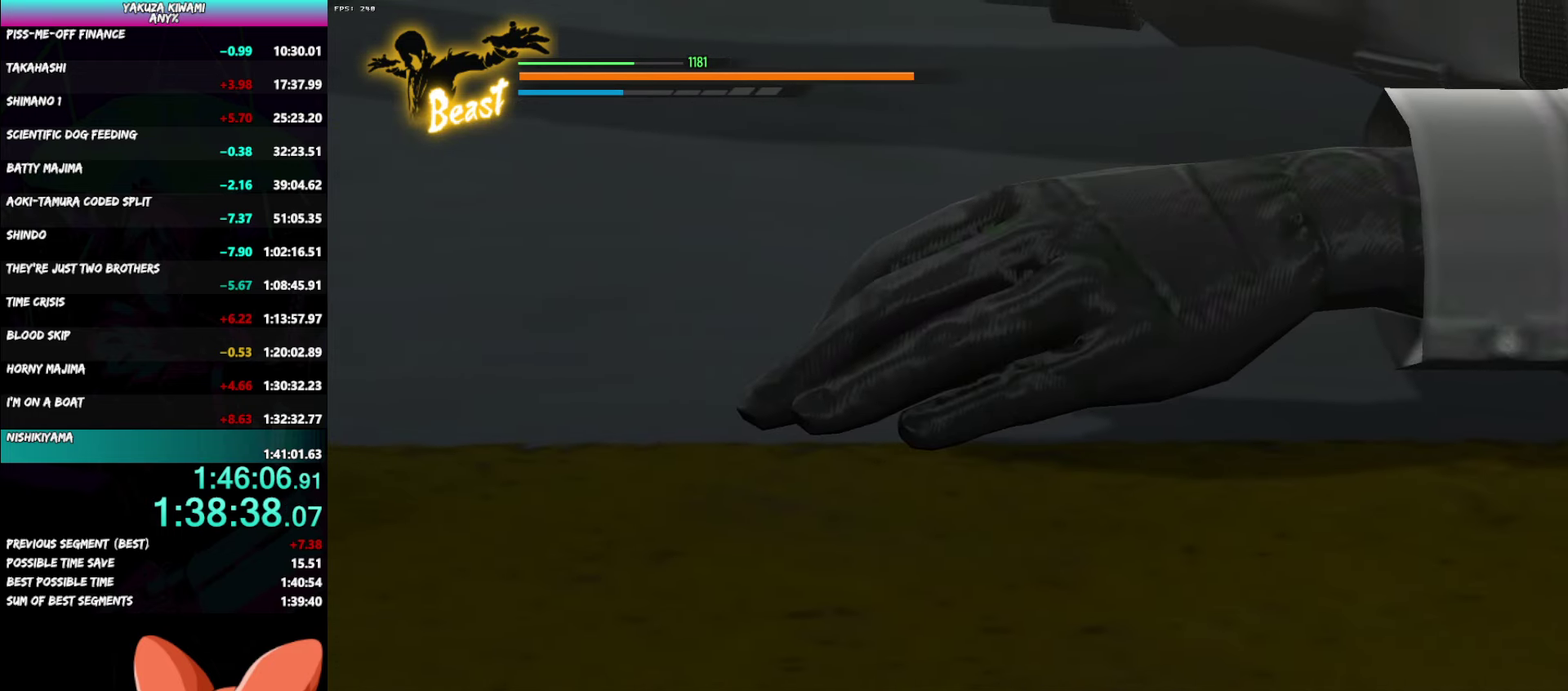
{"buttons": [], "left_stick": "down-right", "right_stick": "center", "events": []}
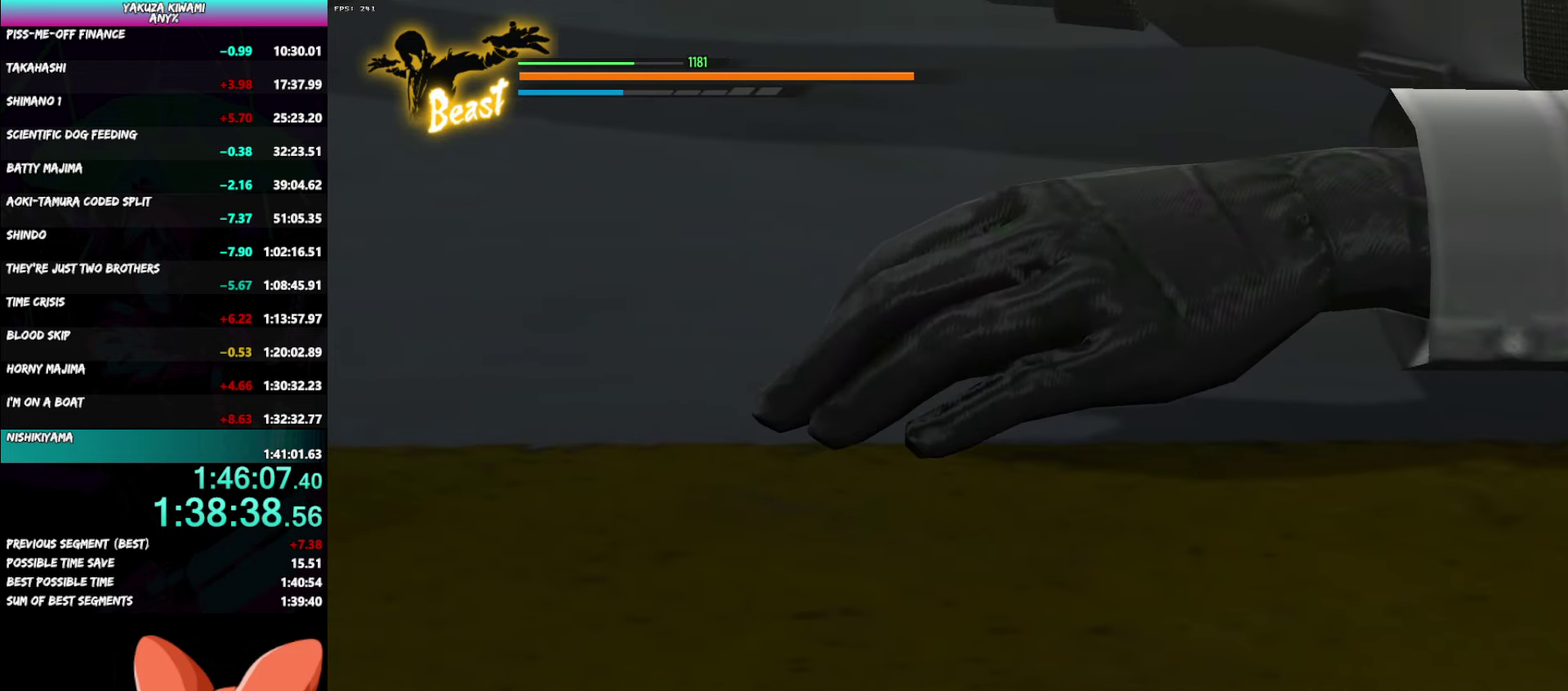
{"buttons": [], "left_stick": "down-right", "right_stick": "center"}
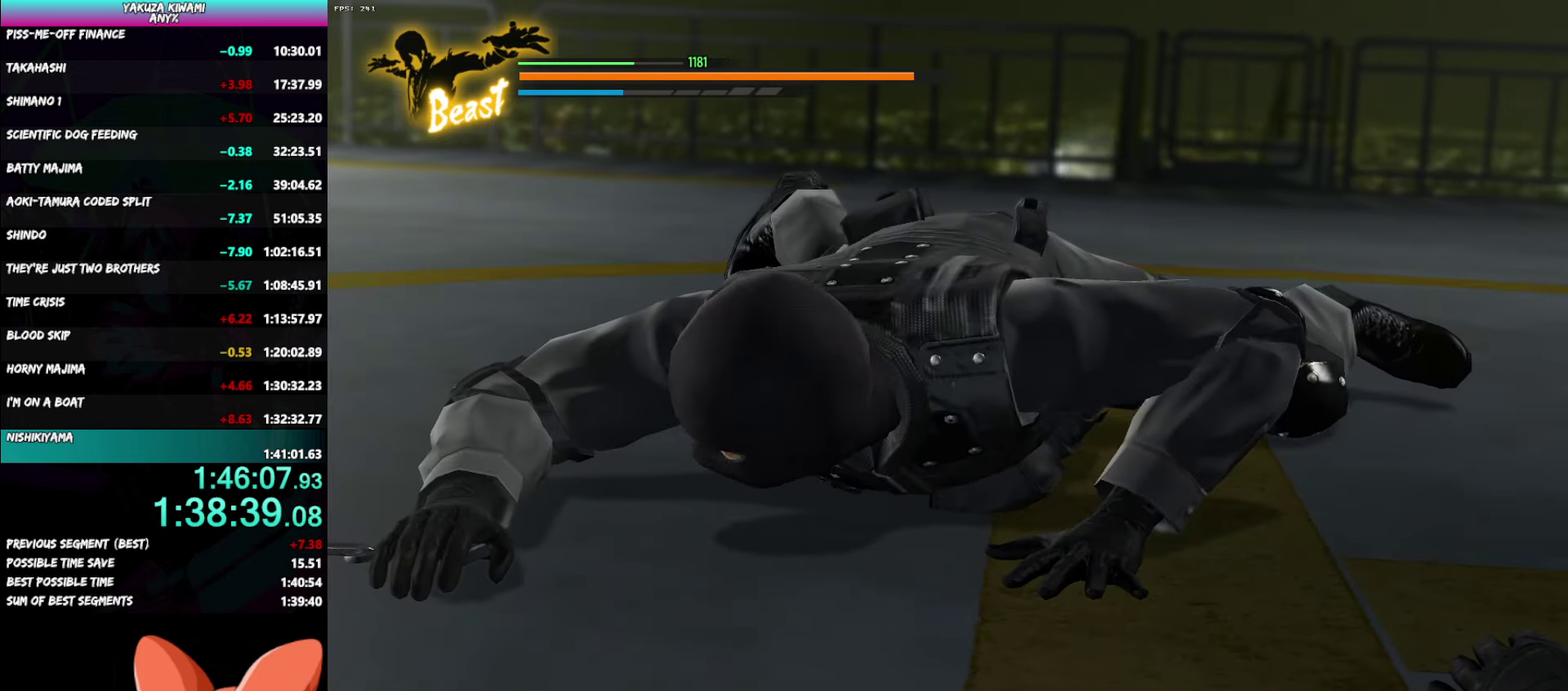
{"buttons": [], "left_stick": "down", "right_stick": "center"}
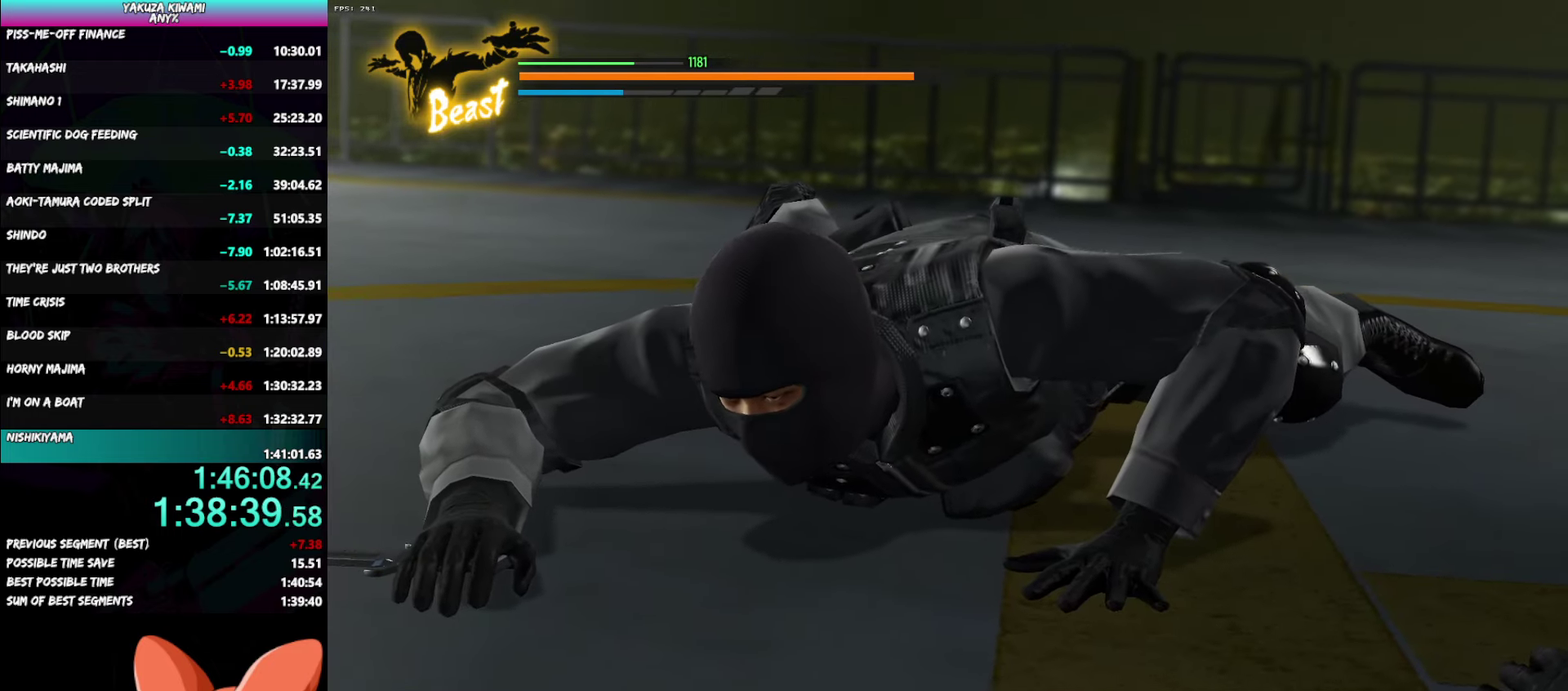
{"buttons": [], "left_stick": "down", "right_stick": "center", "events": []}
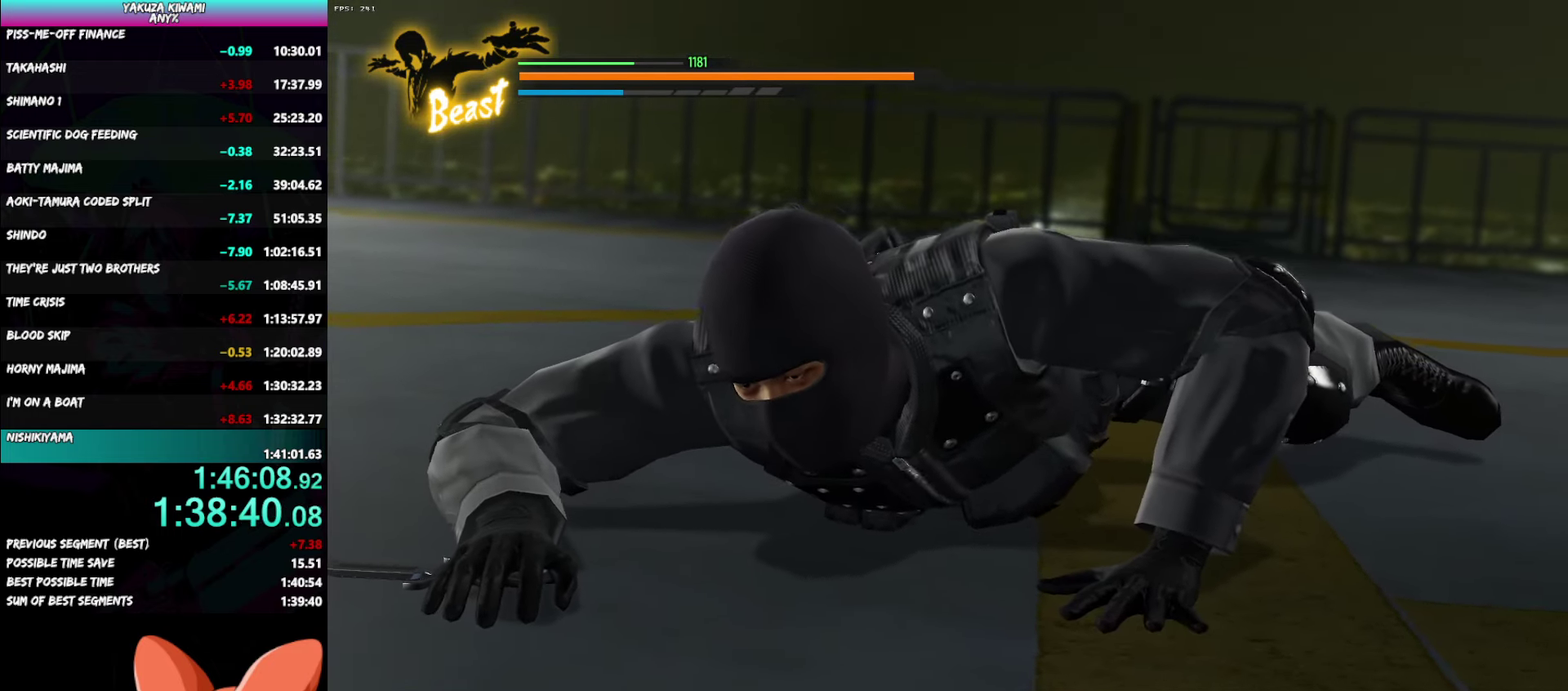
{"buttons": [], "left_stick": "down", "right_stick": "center", "events": []}
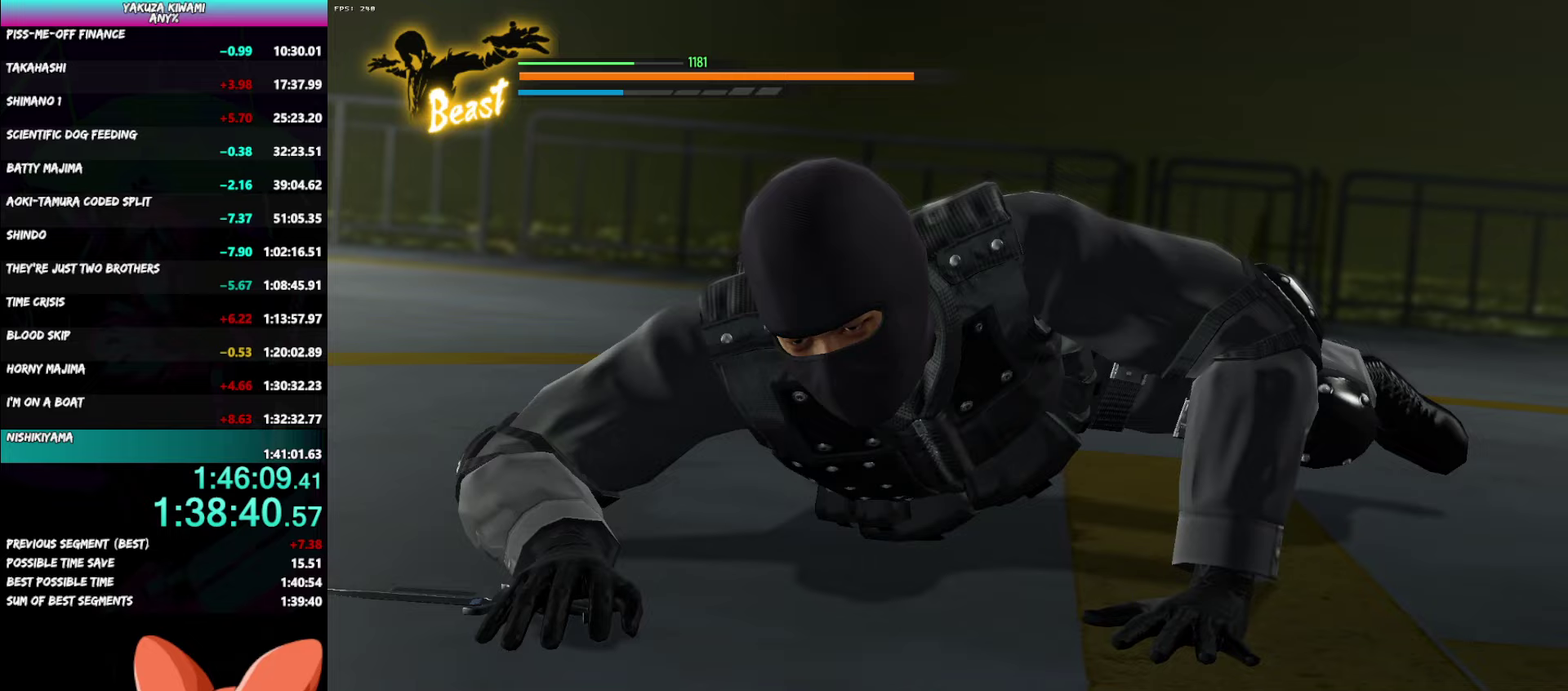
{"buttons": [], "left_stick": "down", "right_stick": "center", "events": []}
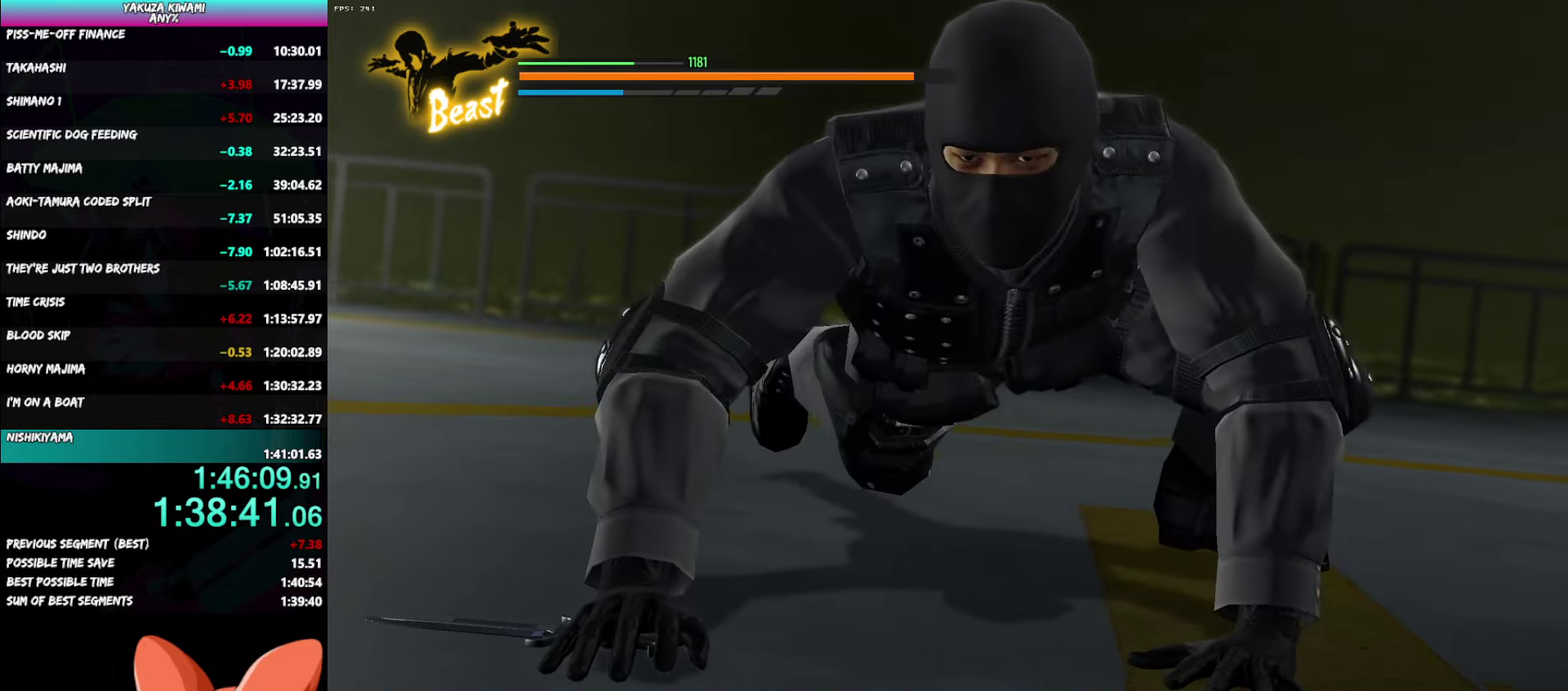
{"buttons": [], "left_stick": "down-right", "right_stick": "center", "events": [[17, "left_stick", "down-right"]]}
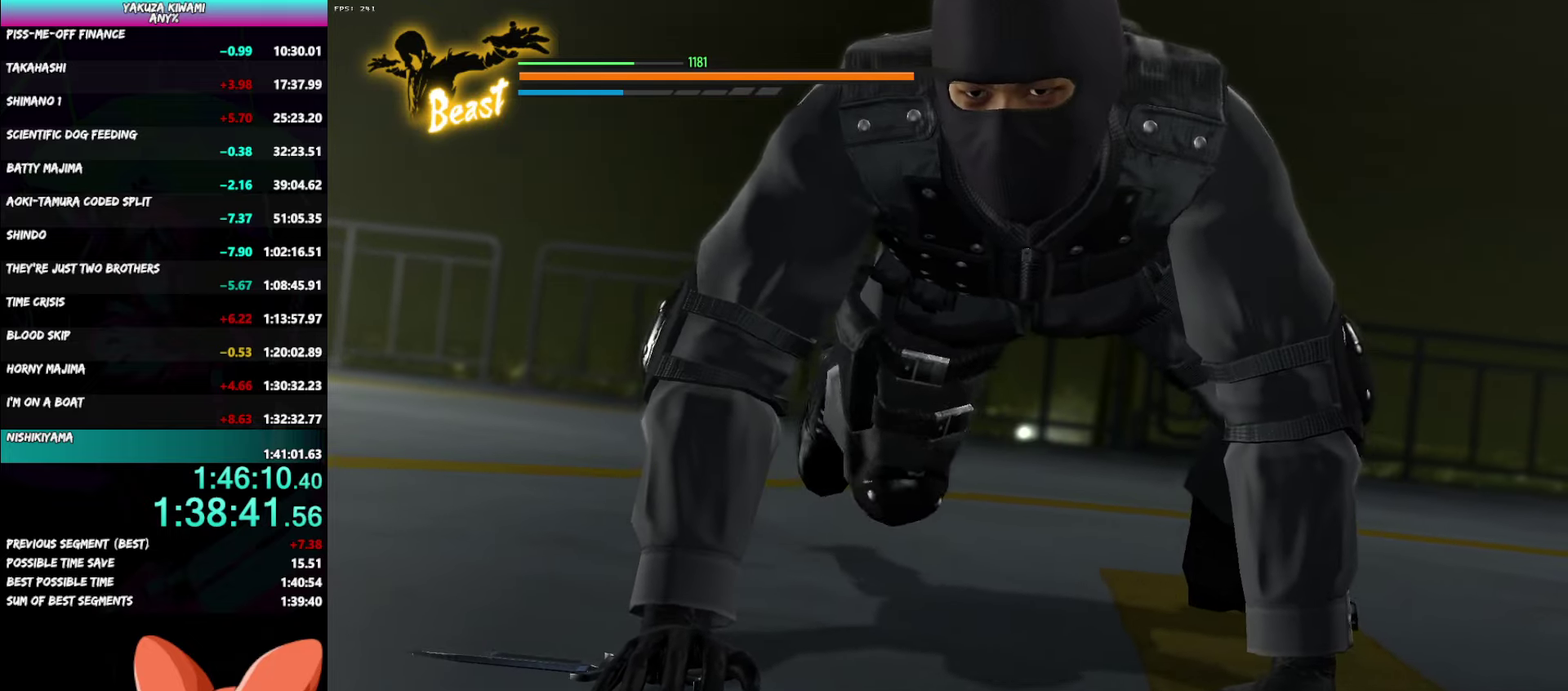
{"buttons": [], "left_stick": "down-right", "right_stick": "center", "events": []}